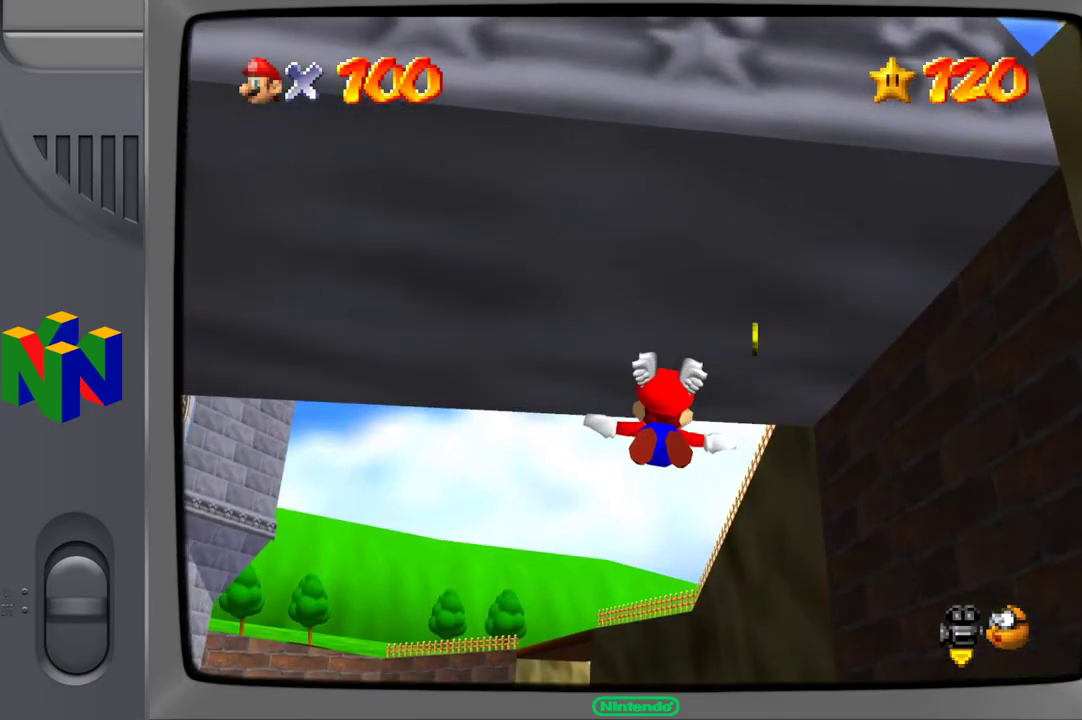
Gameplay with a controller (Xbox layout); each line is a JSON object with the inputs held at the frame after it. "events" lists button and stick changes between this image and that frame as [ms after this image, input, new state], when the widget could be followed in between. Not read: L3 R3.
{"buttons": [], "left_stick": "up-left", "right_stick": "center", "events": [[50, "left_stick", "center"], [250, "left_stick", "left"], [300, "left_stick", "up-left"]]}
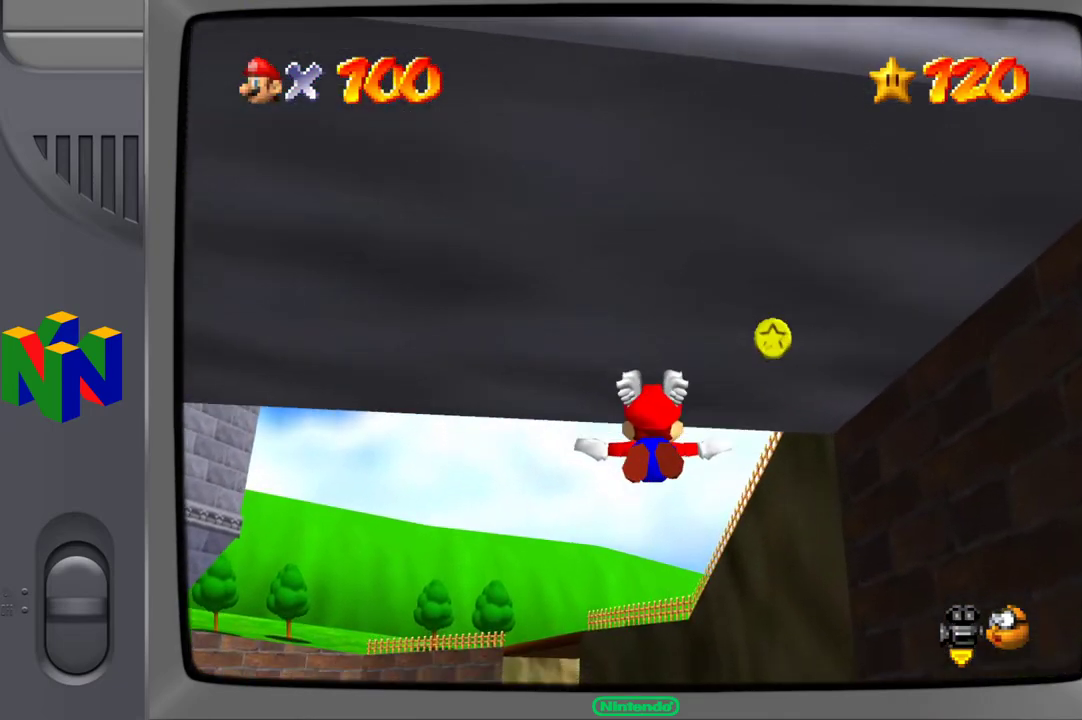
{"buttons": [], "left_stick": "left", "right_stick": "center", "events": [[367, "left_stick", "center"], [500, "left_stick", "left"]]}
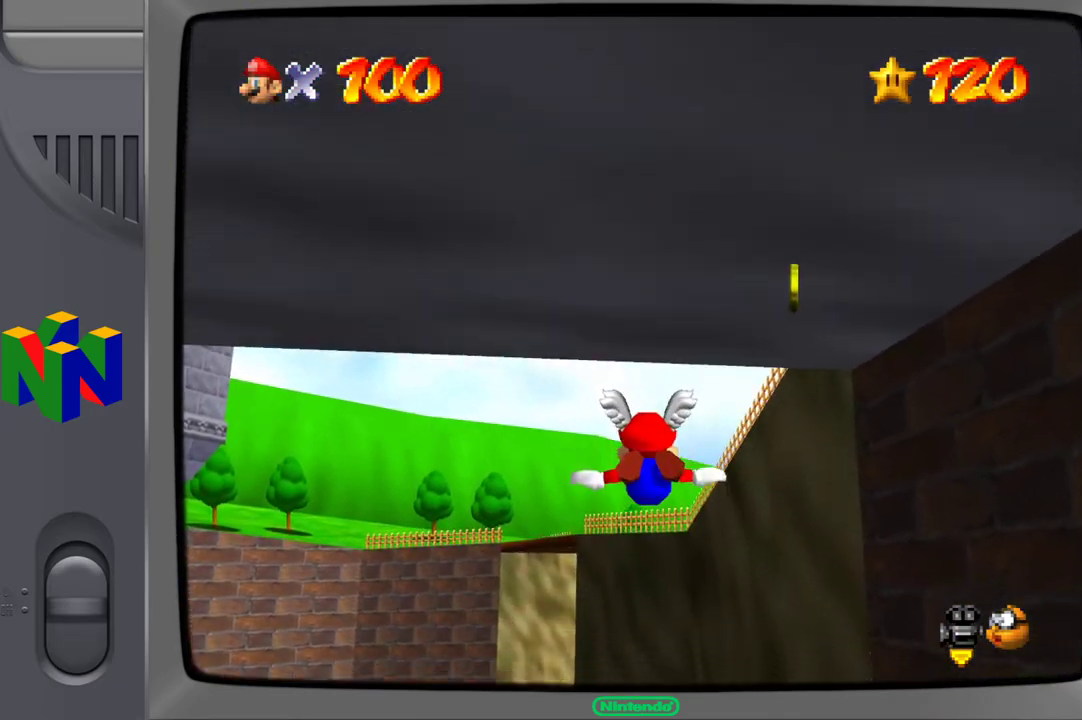
{"buttons": [], "left_stick": "center", "right_stick": "center", "events": [[267, "left_stick", "center"]]}
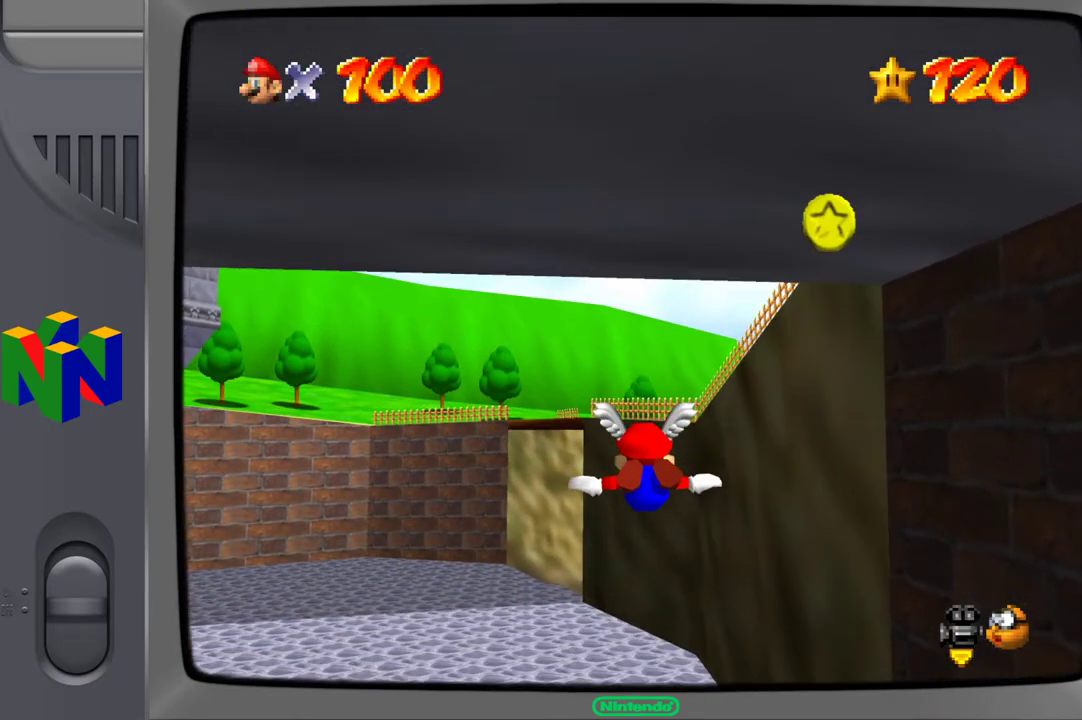
{"buttons": [], "left_stick": "down-left", "right_stick": "center", "events": [[67, "left_stick", "down-left"]]}
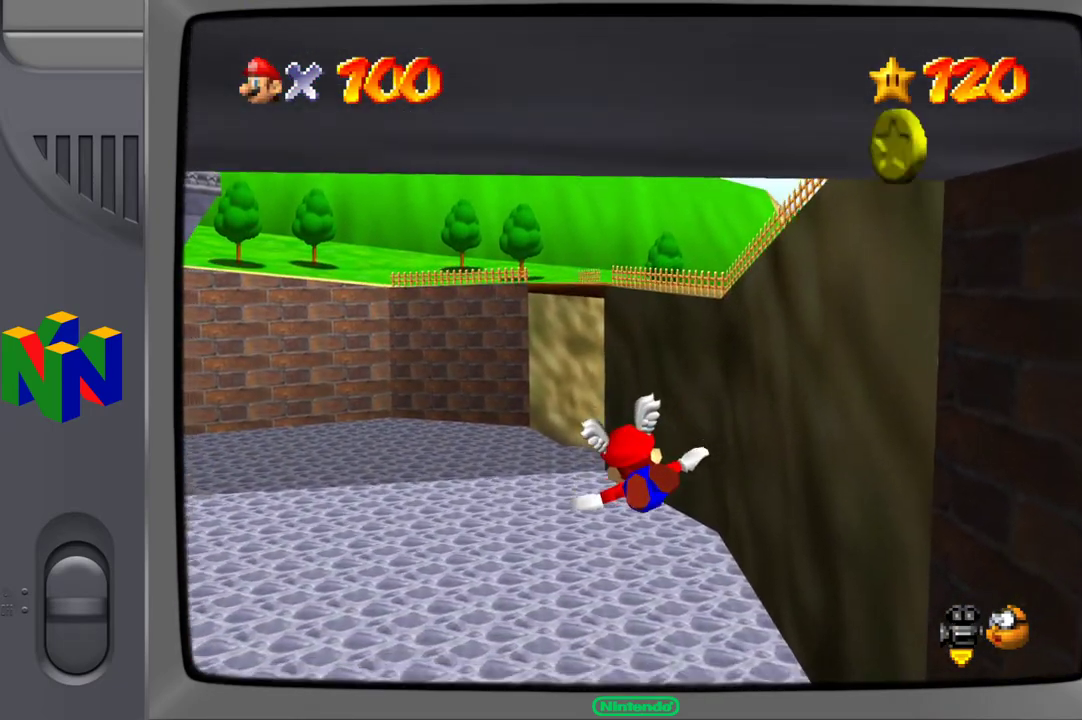
{"buttons": [], "left_stick": "center", "right_stick": "center", "events": [[317, "left_stick", "center"]]}
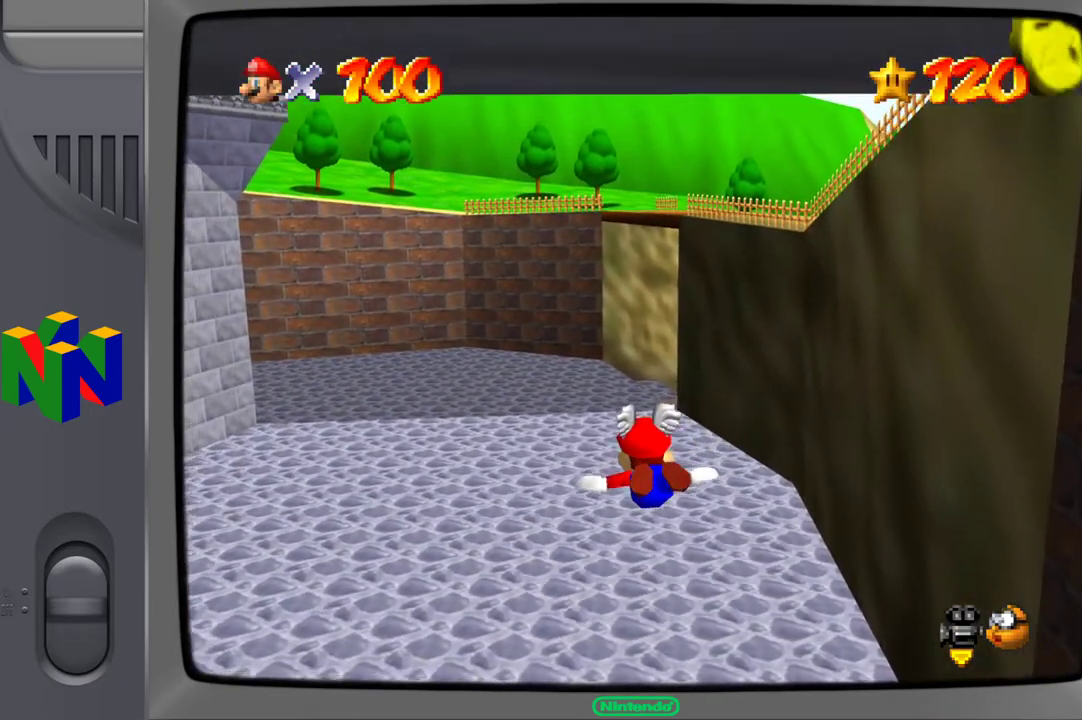
{"buttons": [], "left_stick": "down", "right_stick": "center", "events": [[233, "left_stick", "down"]]}
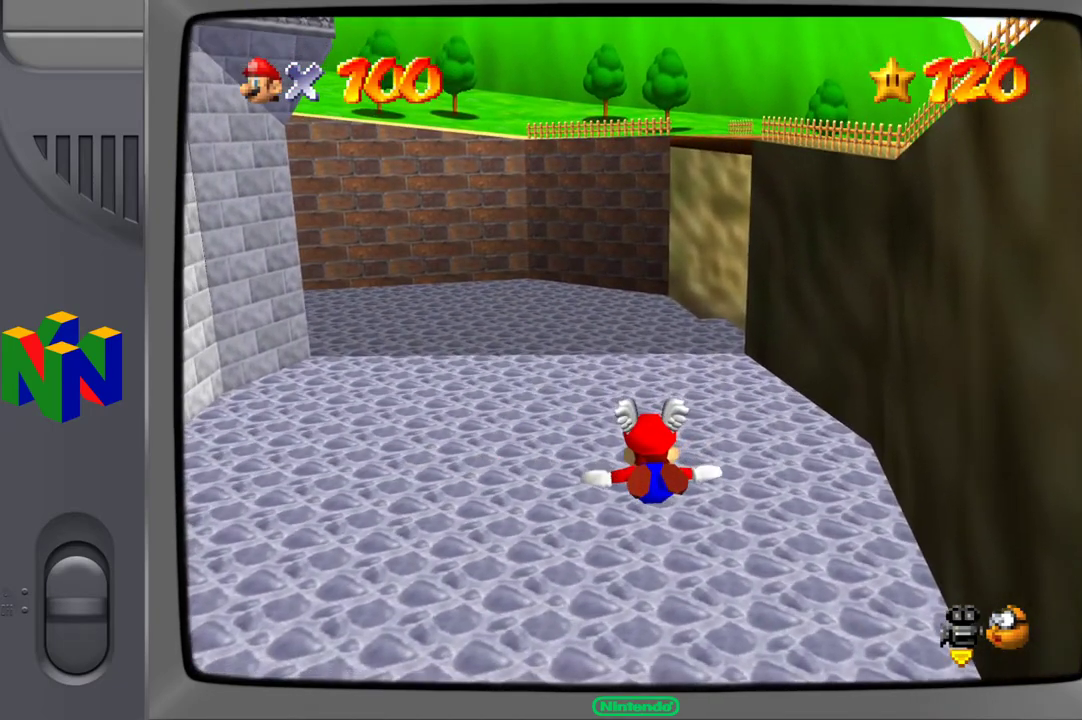
{"buttons": [], "left_stick": "center", "right_stick": "center", "events": [[283, "left_stick", "center"]]}
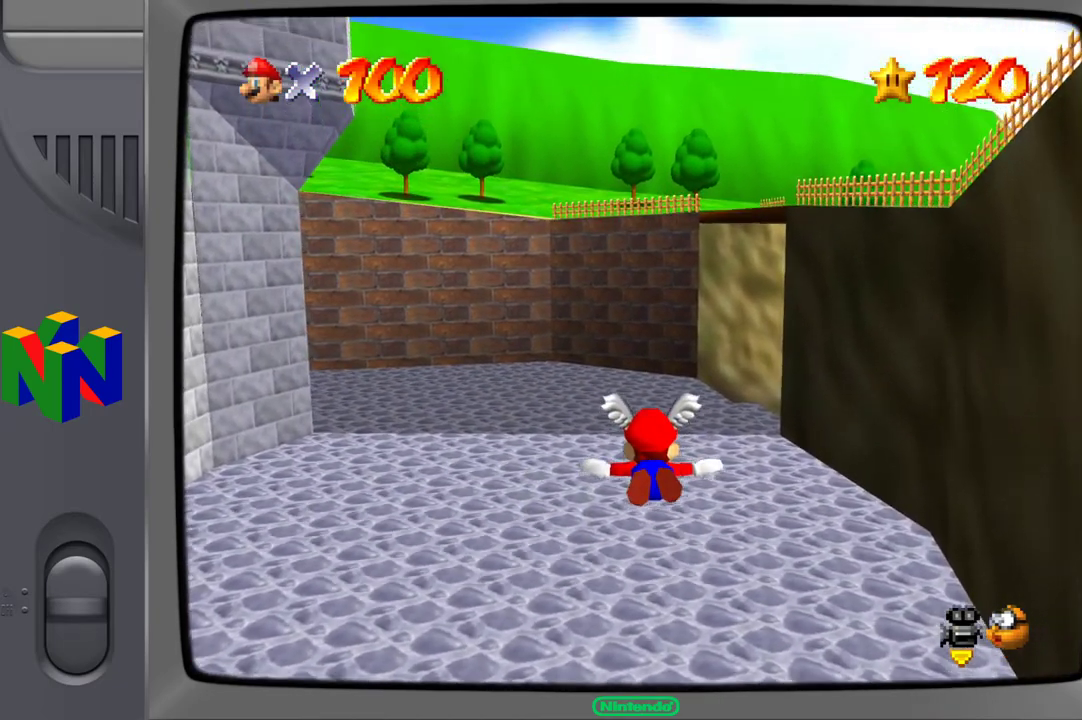
{"buttons": [], "left_stick": "down", "right_stick": "center", "events": [[500, "left_stick", "down"]]}
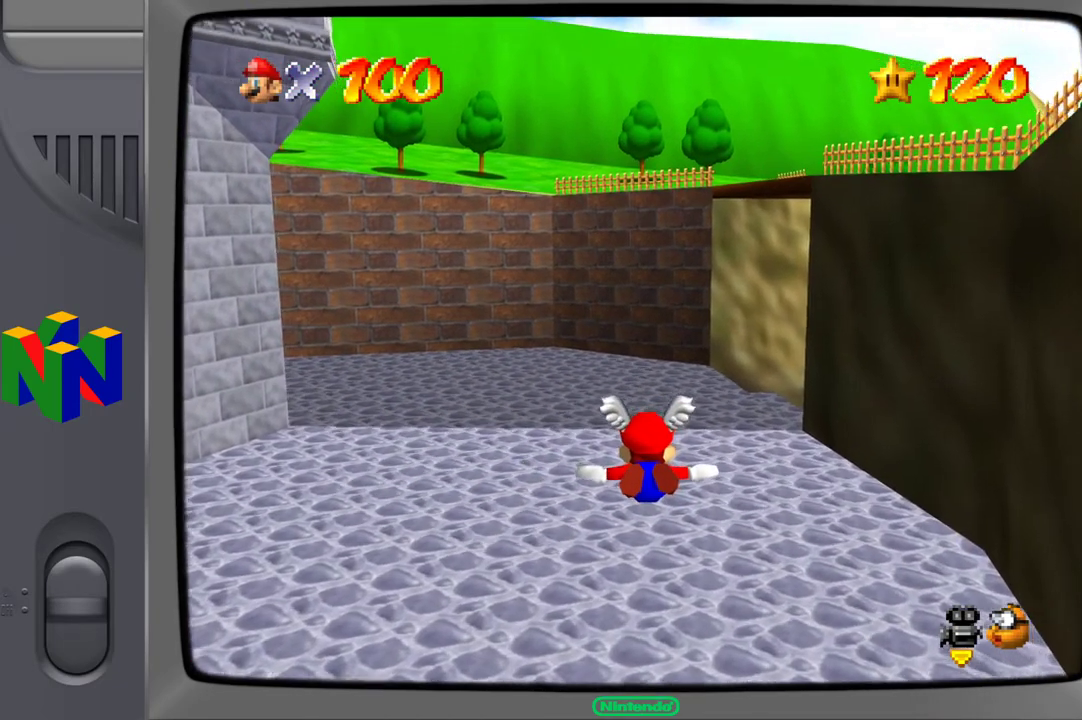
{"buttons": [], "left_stick": "center", "right_stick": "center", "events": [[200, "left_stick", "center"], [317, "left_stick", "right"], [400, "left_stick", "center"]]}
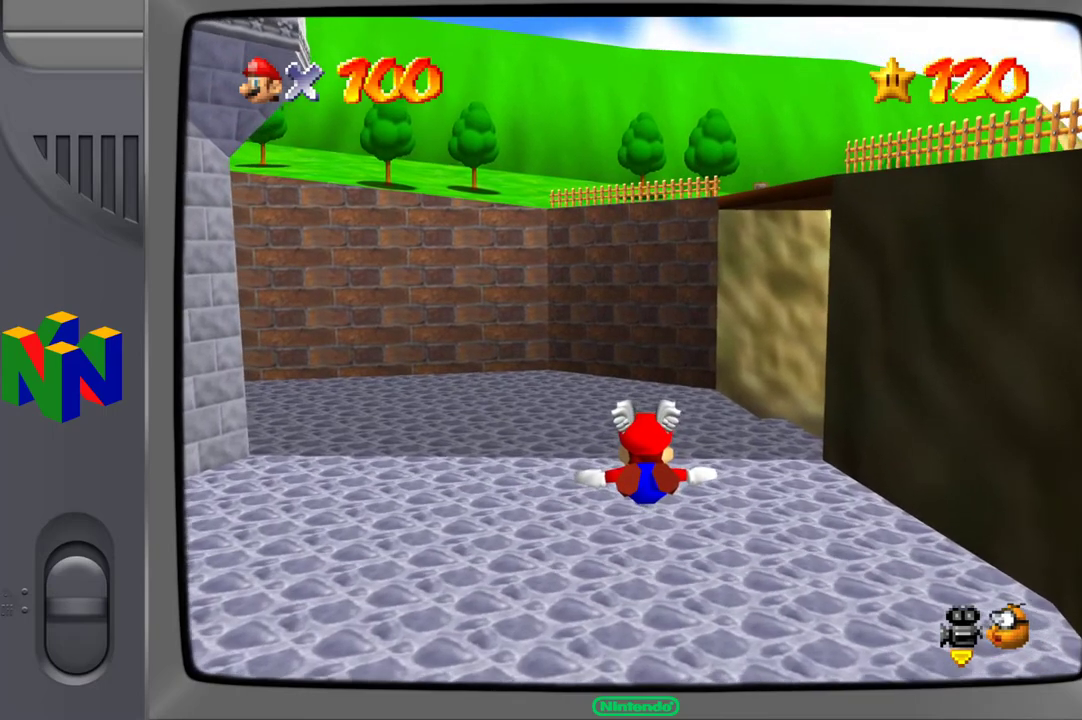
{"buttons": [], "left_stick": "right", "right_stick": "center", "events": [[167, "left_stick", "down-right"], [267, "left_stick", "down"], [450, "left_stick", "right"]]}
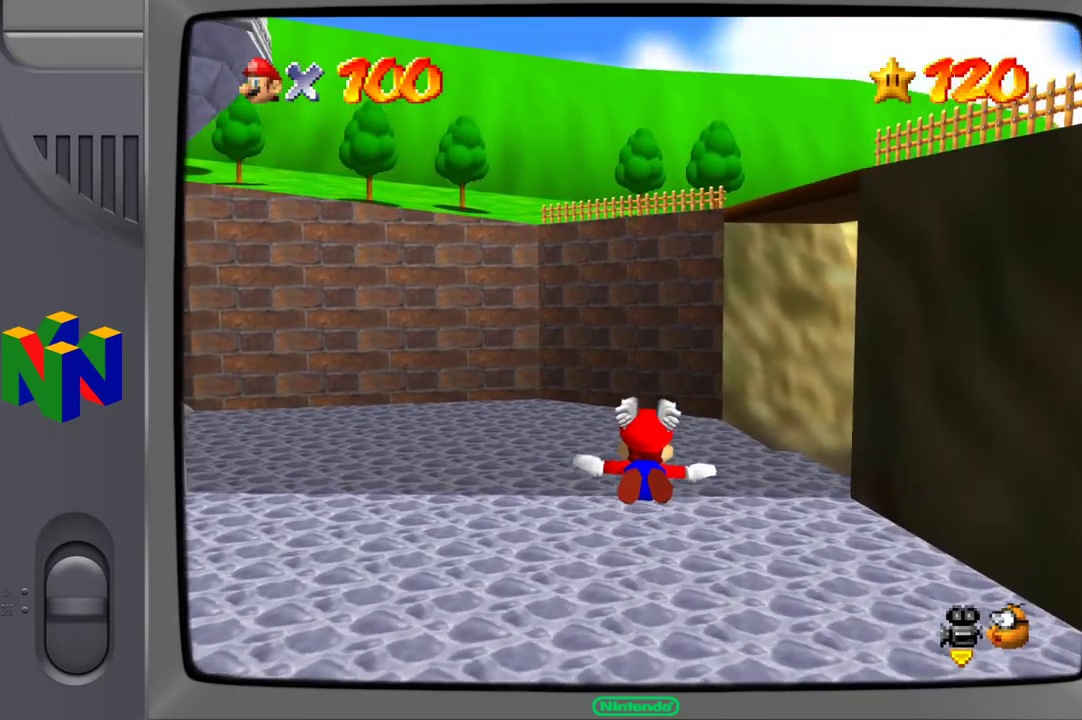
{"buttons": [], "left_stick": "right", "right_stick": "center", "events": [[50, "left_stick", "center"], [167, "left_stick", "right"], [367, "left_stick", "center"], [483, "left_stick", "right"]]}
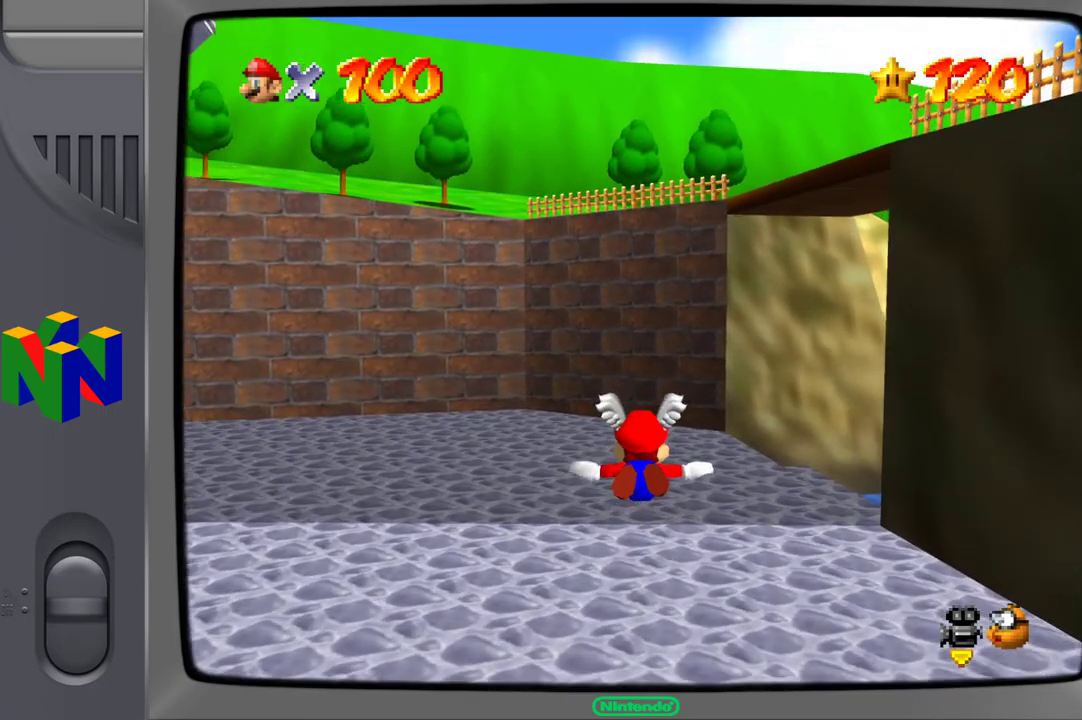
{"buttons": [], "left_stick": "down-right", "right_stick": "center", "events": [[117, "left_stick", "down-right"]]}
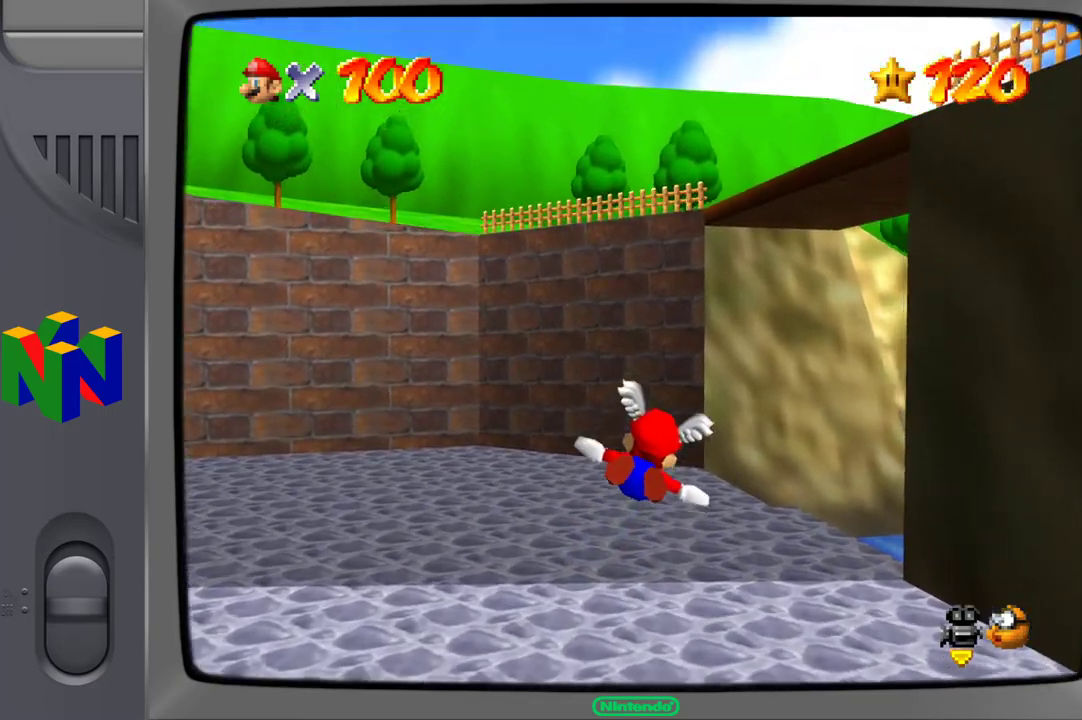
{"buttons": [], "left_stick": "center", "right_stick": "center", "events": [[383, "left_stick", "center"]]}
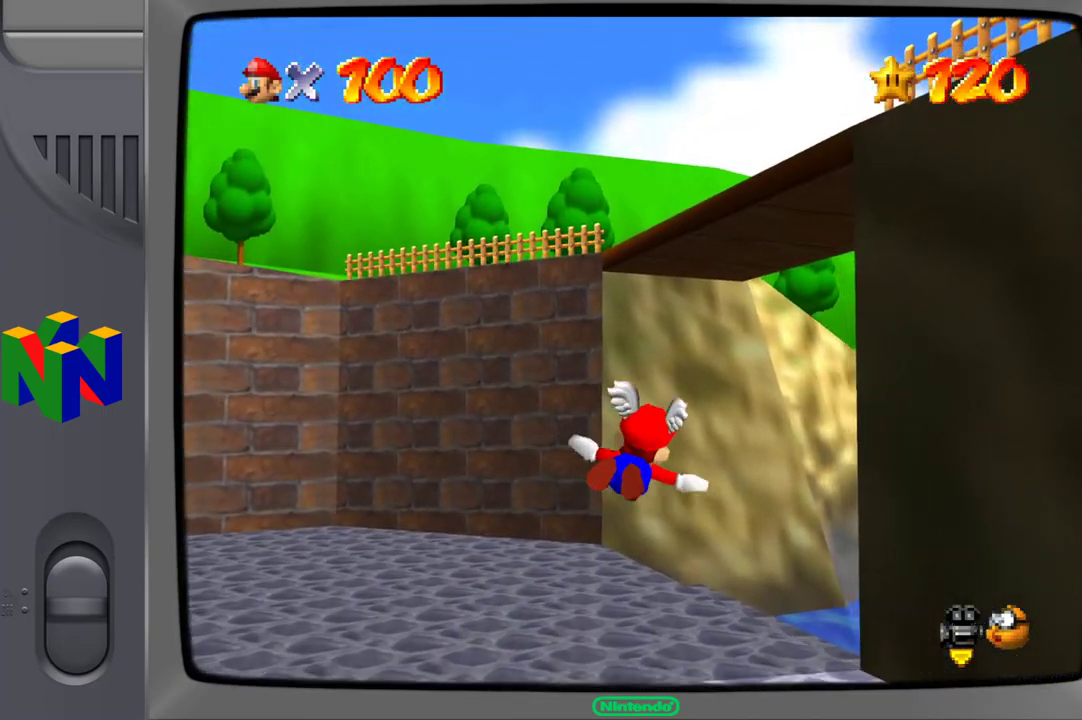
{"buttons": [], "left_stick": "right", "right_stick": "center", "events": [[267, "left_stick", "right"]]}
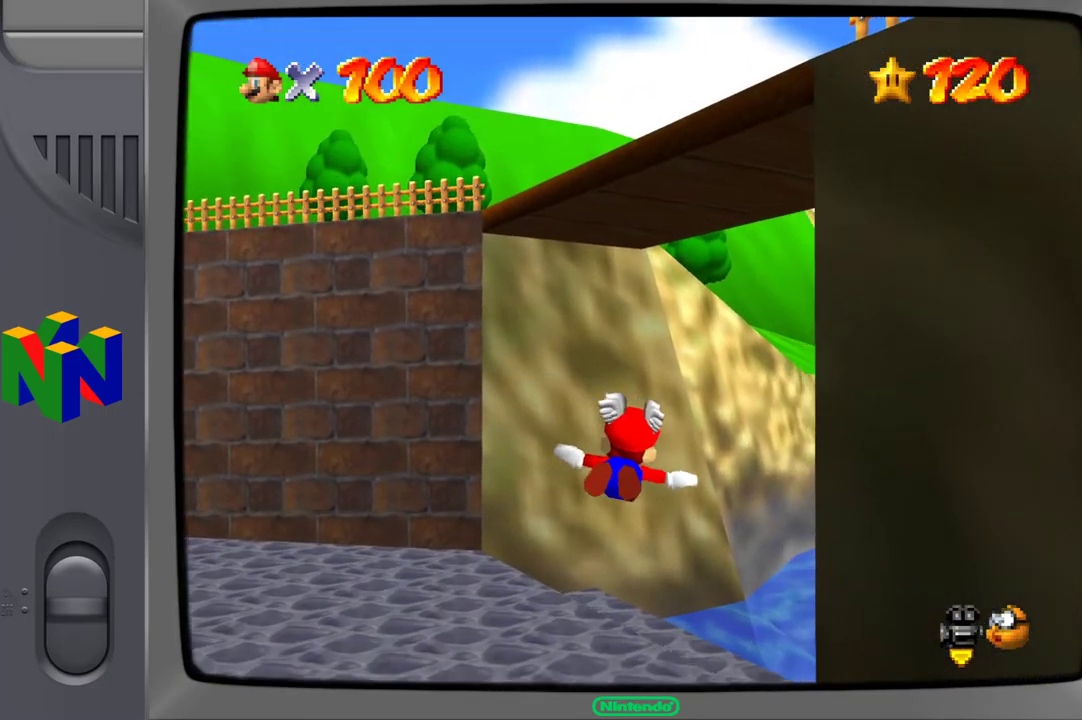
{"buttons": [], "left_stick": "right", "right_stick": "center", "events": [[133, "left_stick", "center"], [300, "left_stick", "right"]]}
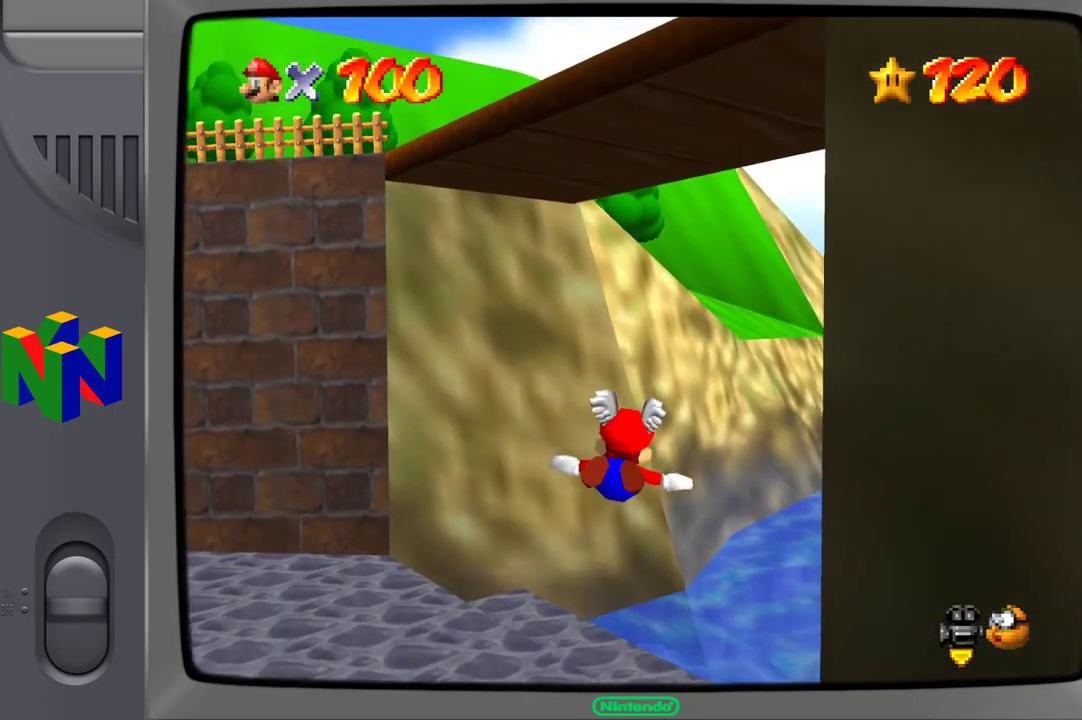
{"buttons": [], "left_stick": "down-right", "right_stick": "center", "events": [[83, "left_stick", "down-right"]]}
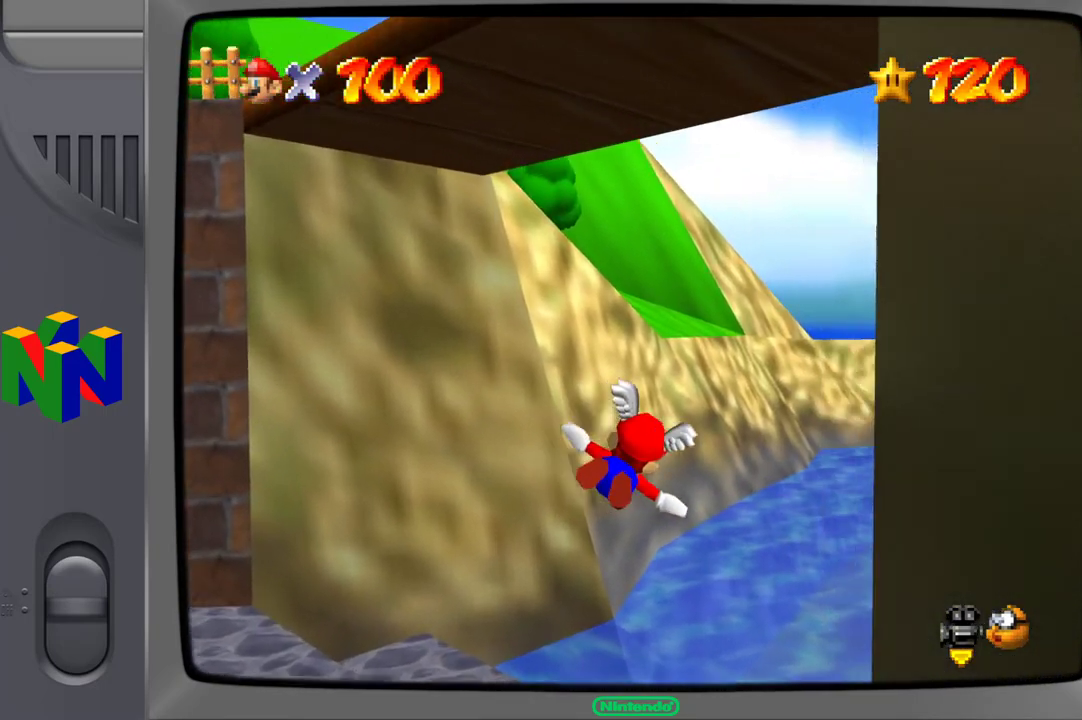
{"buttons": [], "left_stick": "right", "right_stick": "center", "events": [[100, "left_stick", "right"]]}
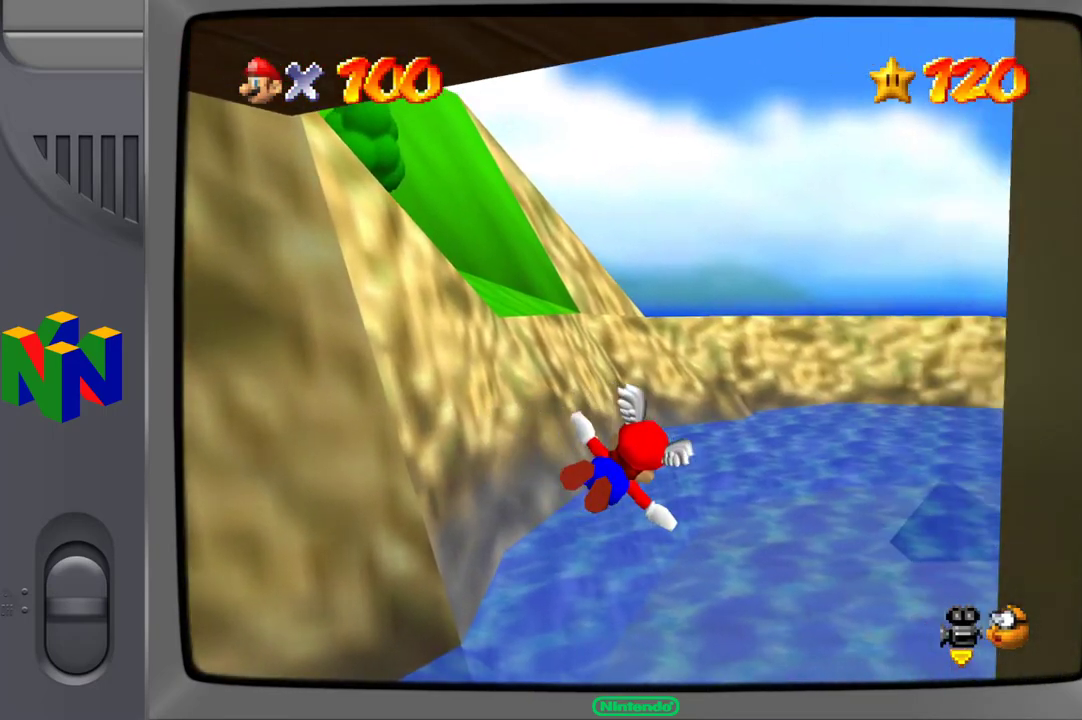
{"buttons": [], "left_stick": "down-right", "right_stick": "center", "events": [[17, "left_stick", "down-right"]]}
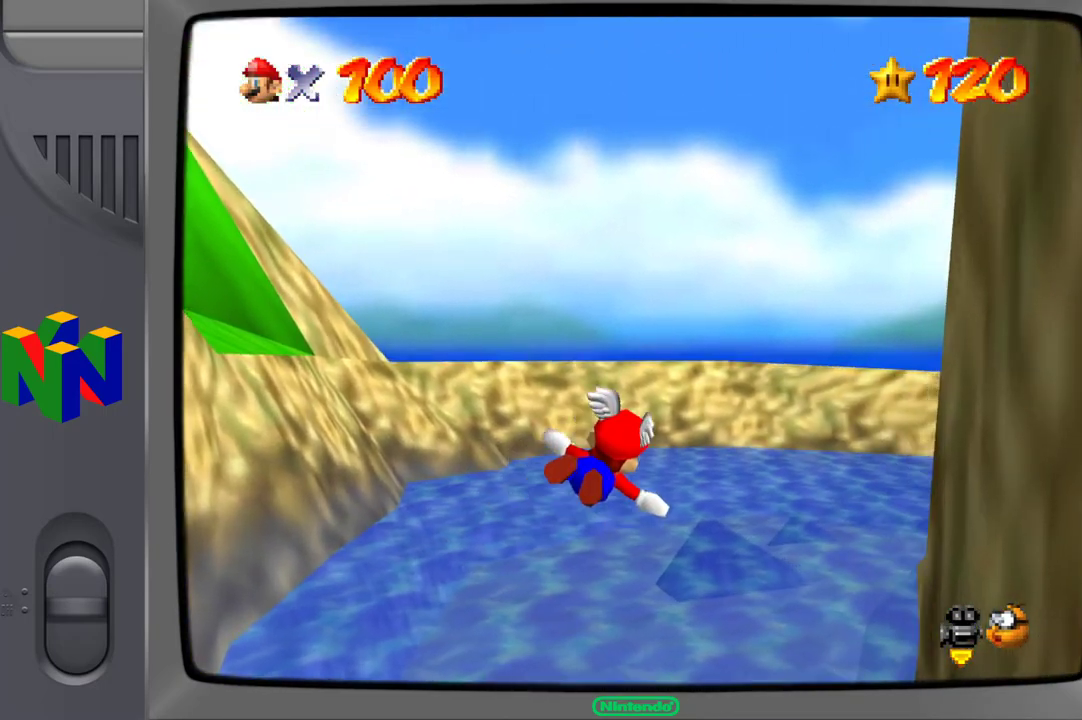
{"buttons": [], "left_stick": "right", "right_stick": "center", "events": [[217, "left_stick", "center"], [417, "left_stick", "right"]]}
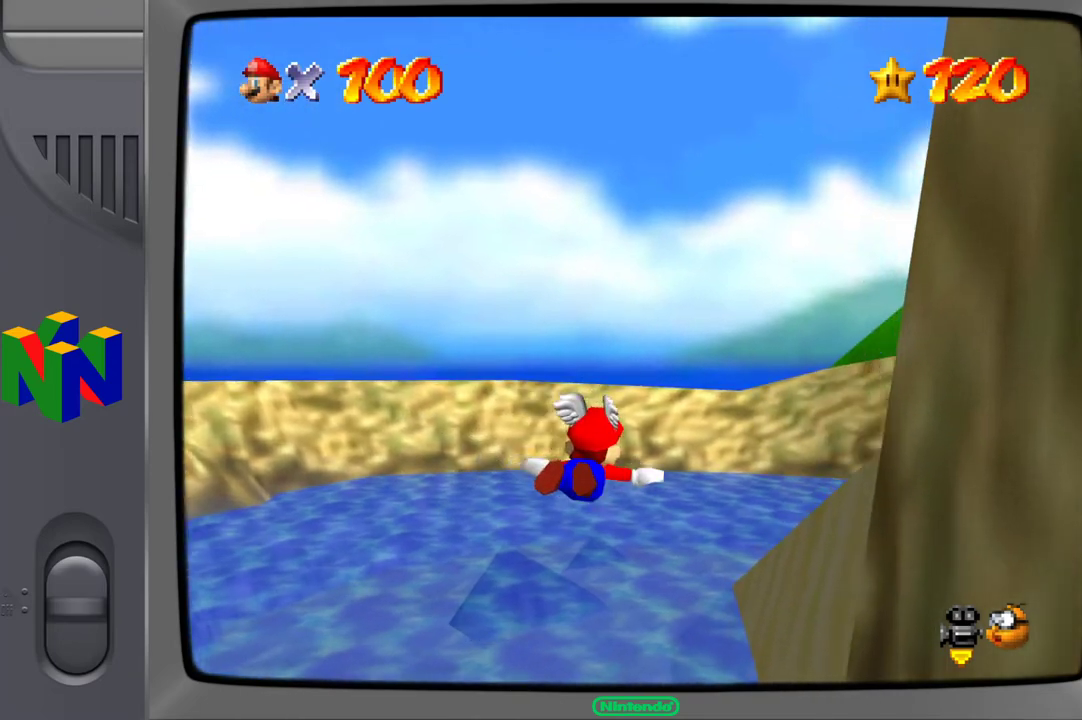
{"buttons": [], "left_stick": "center", "right_stick": "center", "events": [[150, "left_stick", "down-right"], [500, "left_stick", "center"]]}
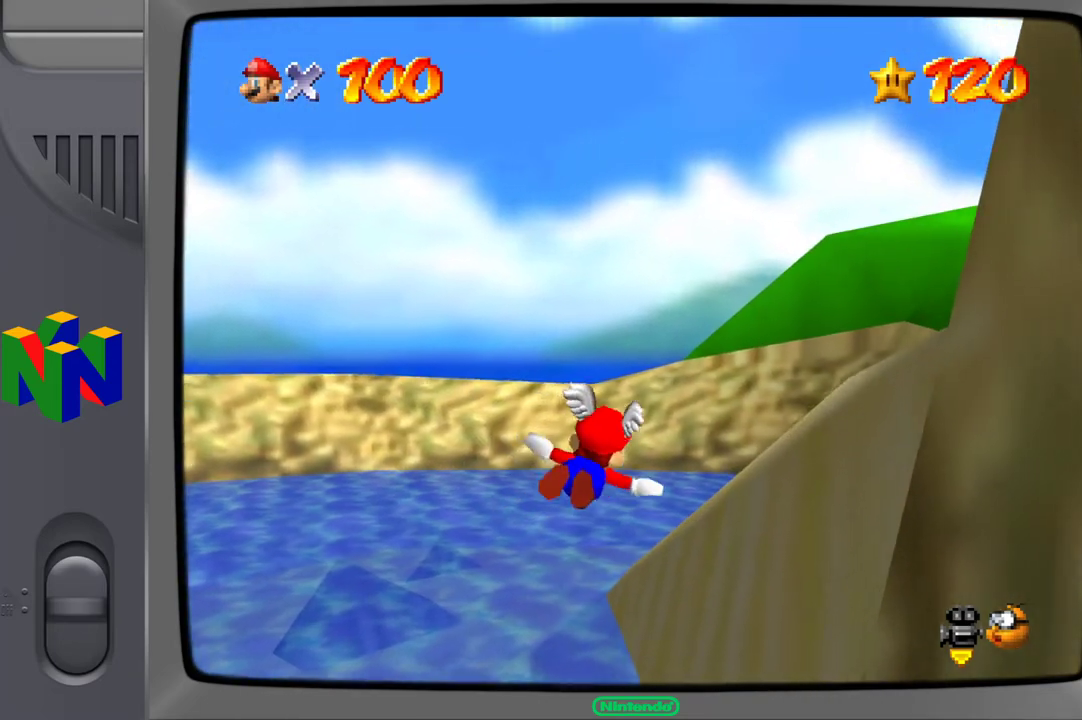
{"buttons": [], "left_stick": "down", "right_stick": "center", "events": [[300, "left_stick", "down"]]}
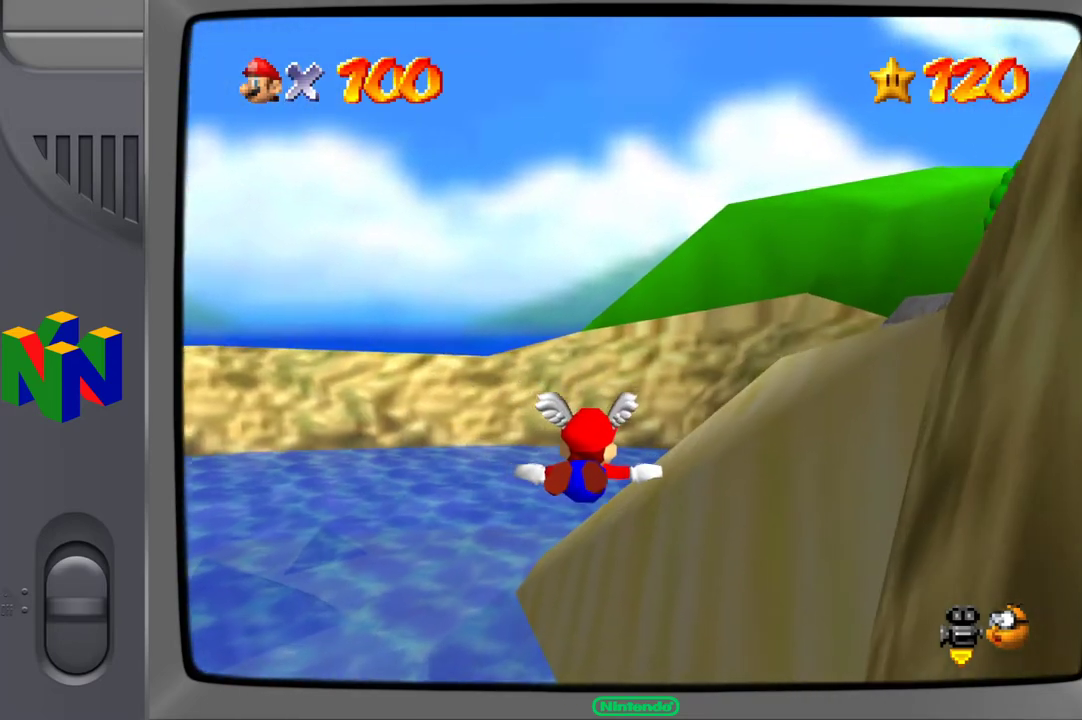
{"buttons": [], "left_stick": "down", "right_stick": "center", "events": [[150, "left_stick", "center"], [367, "left_stick", "down"]]}
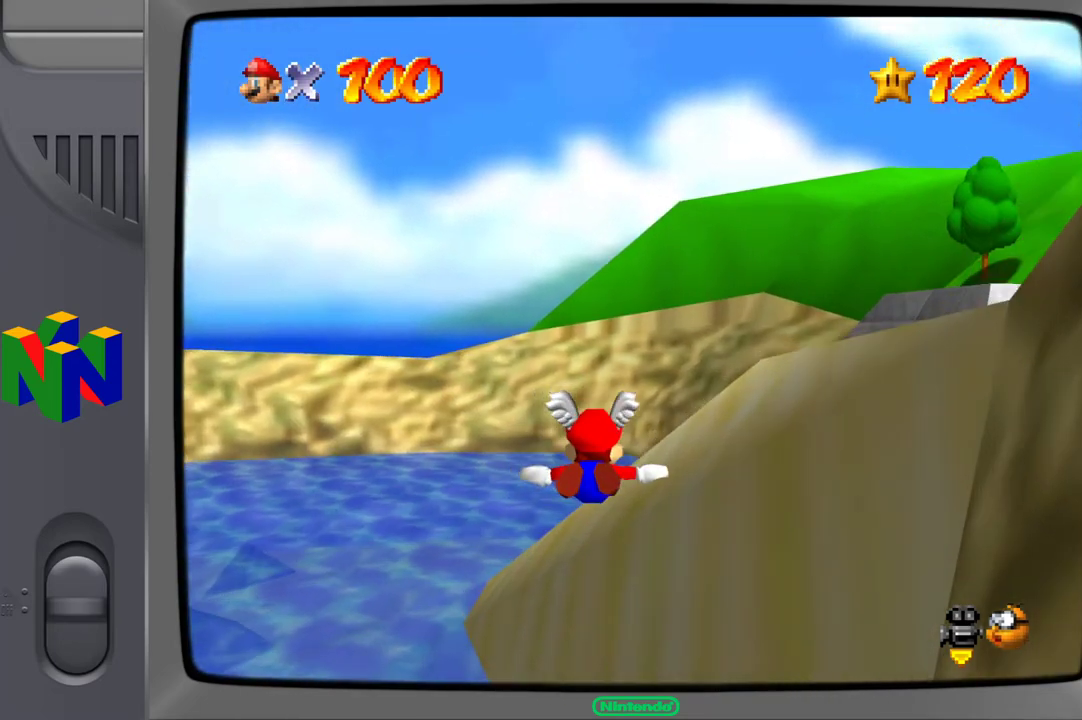
{"buttons": [], "left_stick": "down", "right_stick": "center", "events": [[283, "left_stick", "center"], [400, "left_stick", "down"]]}
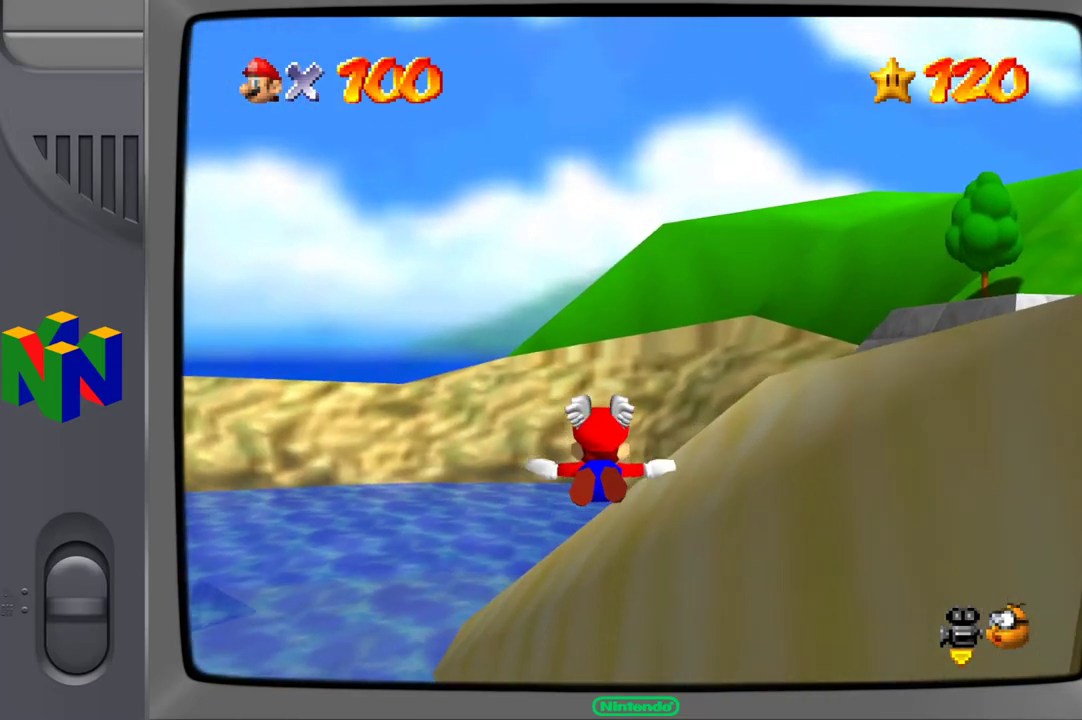
{"buttons": [], "left_stick": "down", "right_stick": "center", "events": [[133, "left_stick", "center"], [217, "left_stick", "down"], [400, "left_stick", "center"], [467, "left_stick", "down"]]}
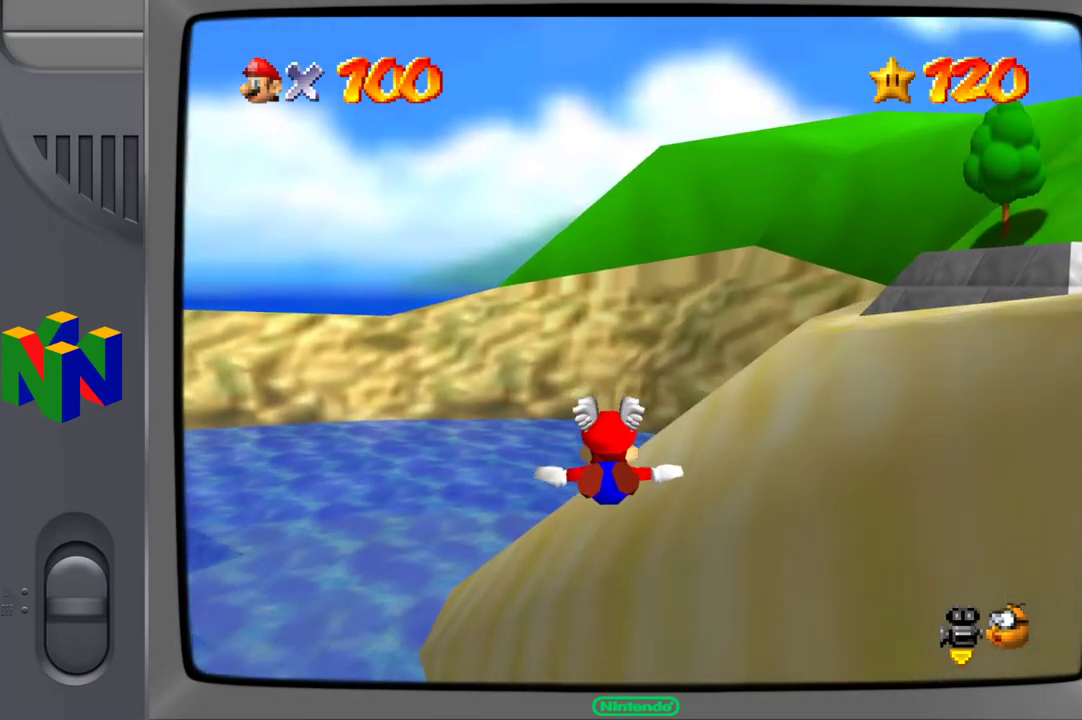
{"buttons": [], "left_stick": "down", "right_stick": "center", "events": [[167, "left_stick", "center"], [233, "left_stick", "down"], [400, "left_stick", "center"], [483, "left_stick", "down"]]}
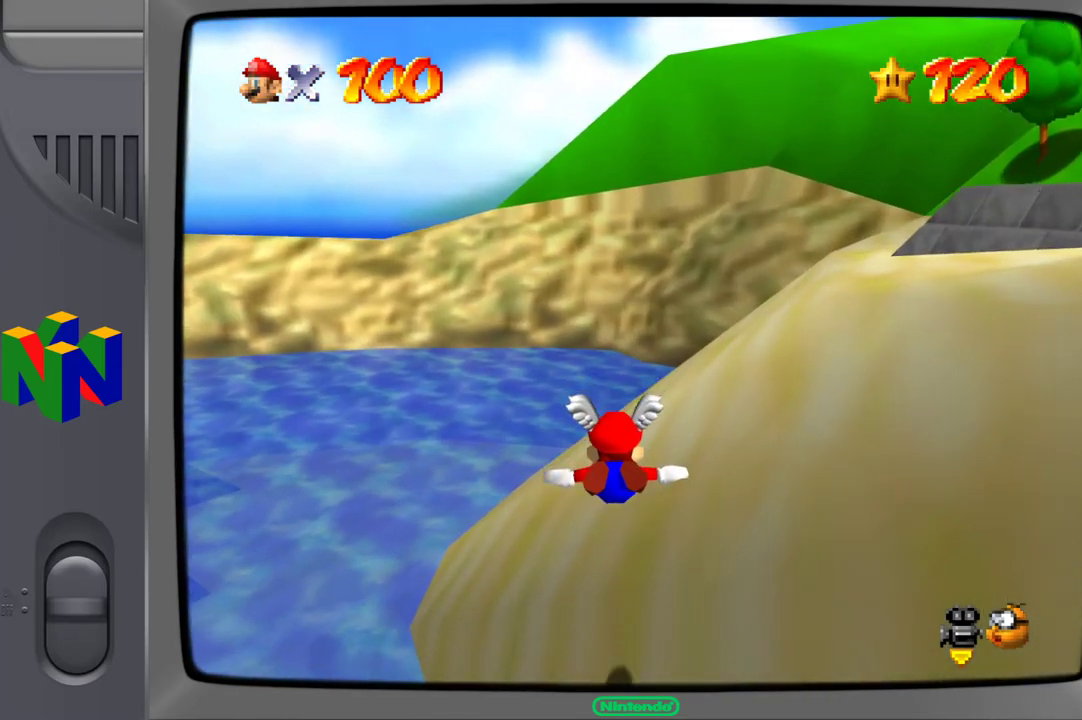
{"buttons": [], "left_stick": "center", "right_stick": "center", "events": [[150, "left_stick", "center"]]}
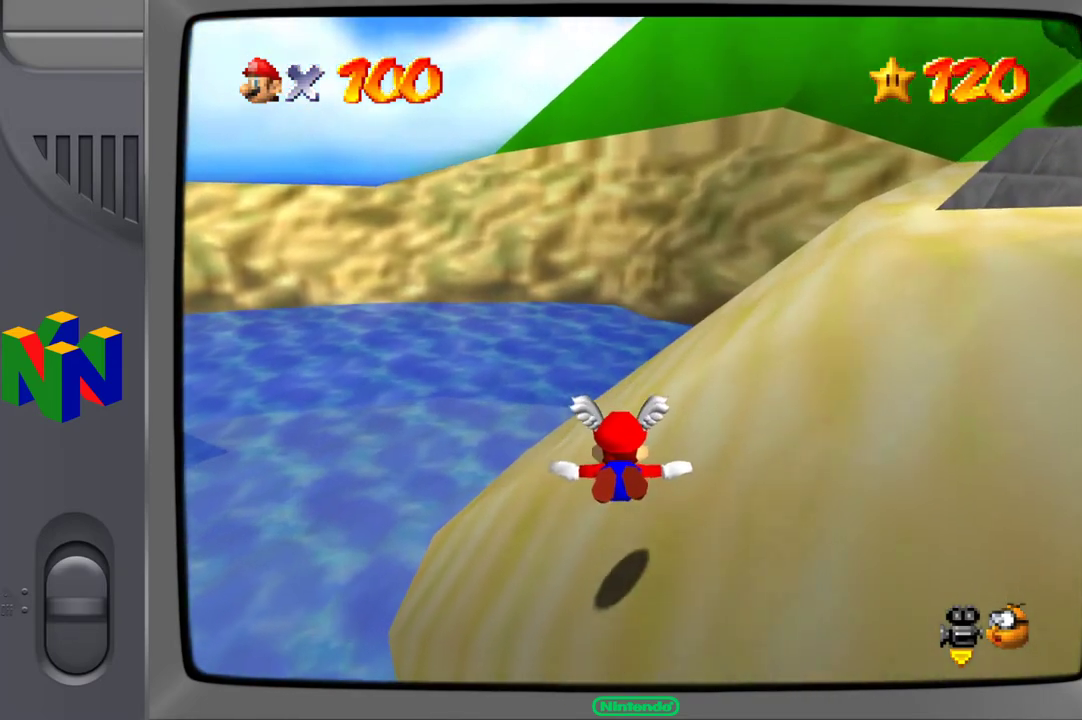
{"buttons": [], "left_stick": "up-right", "right_stick": "center", "events": [[17, "A", "down"], [50, "left_stick", "up-right"], [133, "A", "up"], [350, "A", "down"], [467, "A", "up"]]}
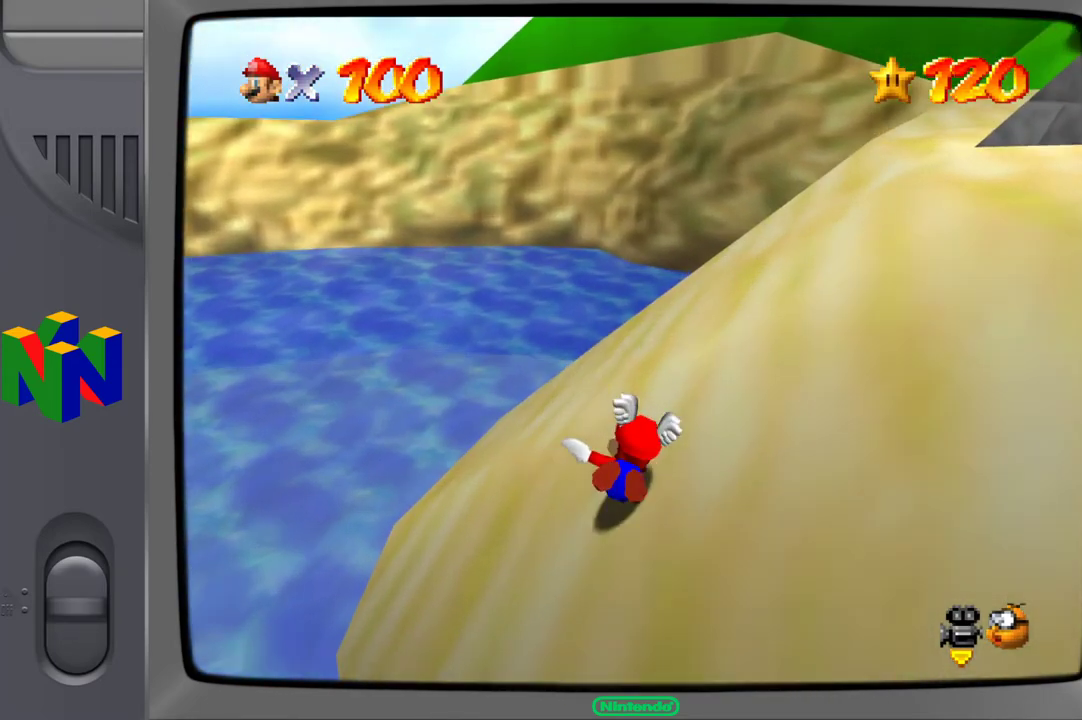
{"buttons": ["A"], "left_stick": "up-right", "right_stick": "center", "events": [[50, "A", "down"], [150, "A", "up"], [233, "A", "down"], [333, "A", "up"], [500, "A", "down"]]}
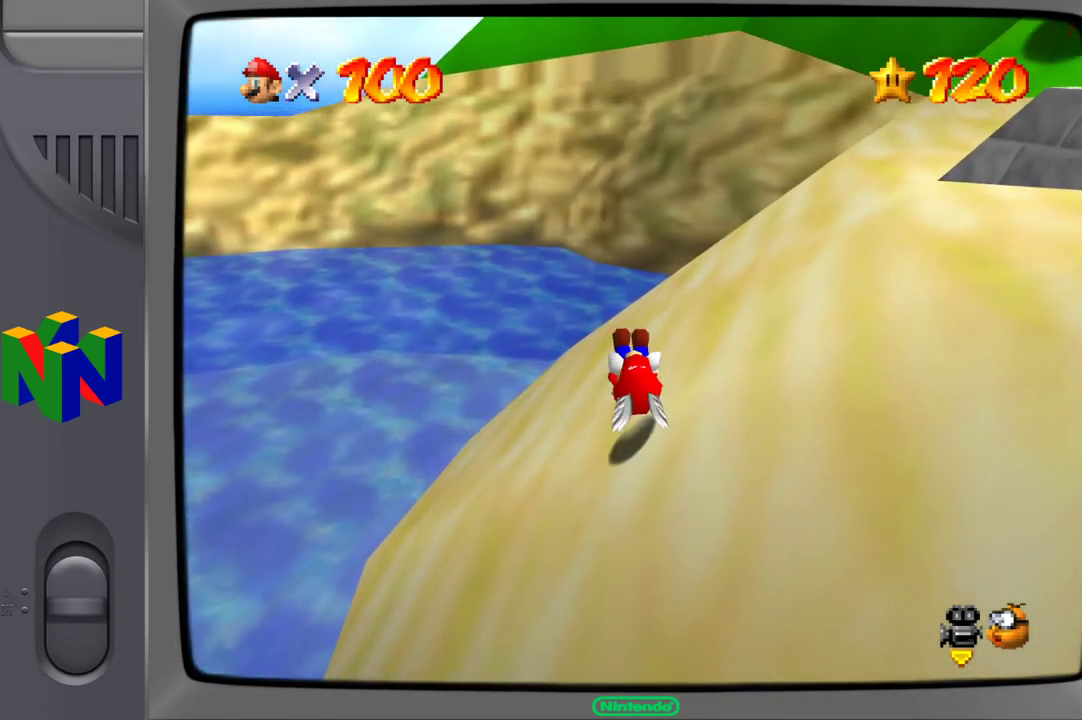
{"buttons": [], "left_stick": "up-right", "right_stick": "center", "events": [[150, "A", "up"], [217, "left_stick", "right"], [500, "left_stick", "up-right"]]}
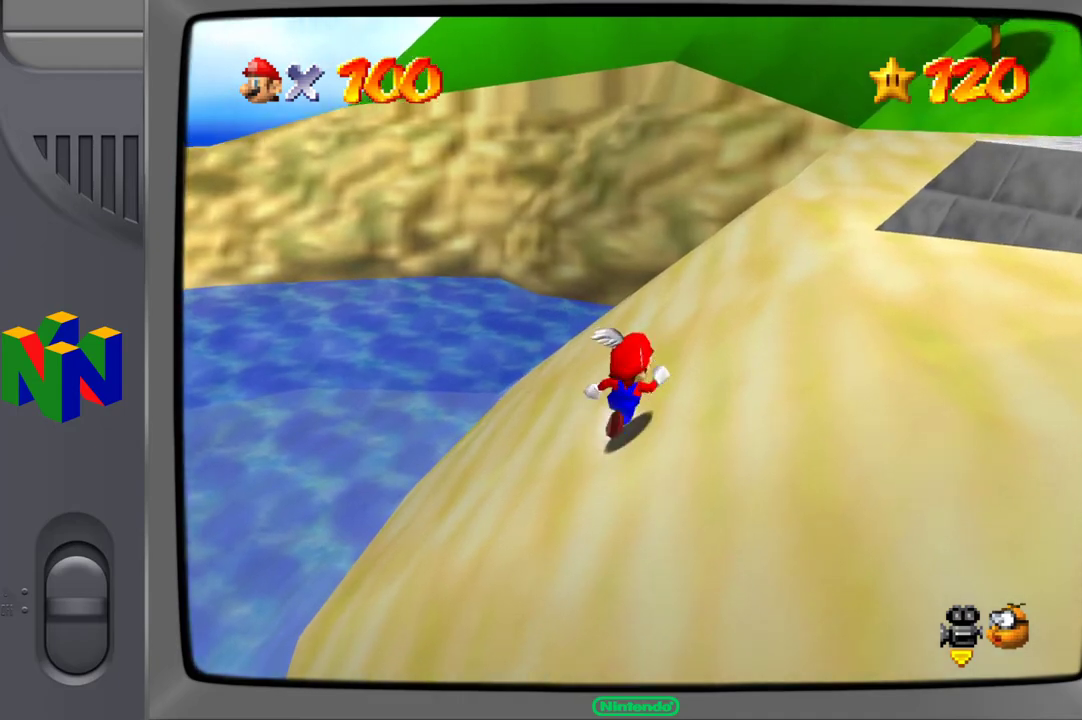
{"buttons": [], "left_stick": "up-right", "right_stick": "center", "events": []}
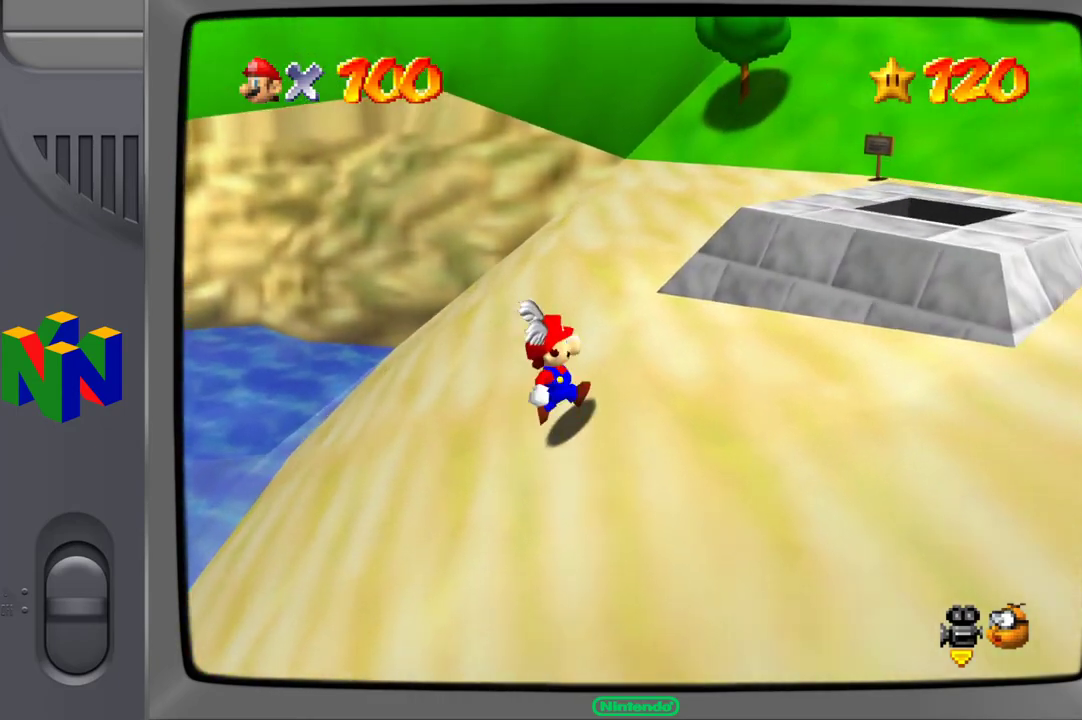
{"buttons": ["A"], "left_stick": "up-right", "right_stick": "center", "events": [[317, "L2", "down"], [400, "A", "down"], [500, "L2", "up"]]}